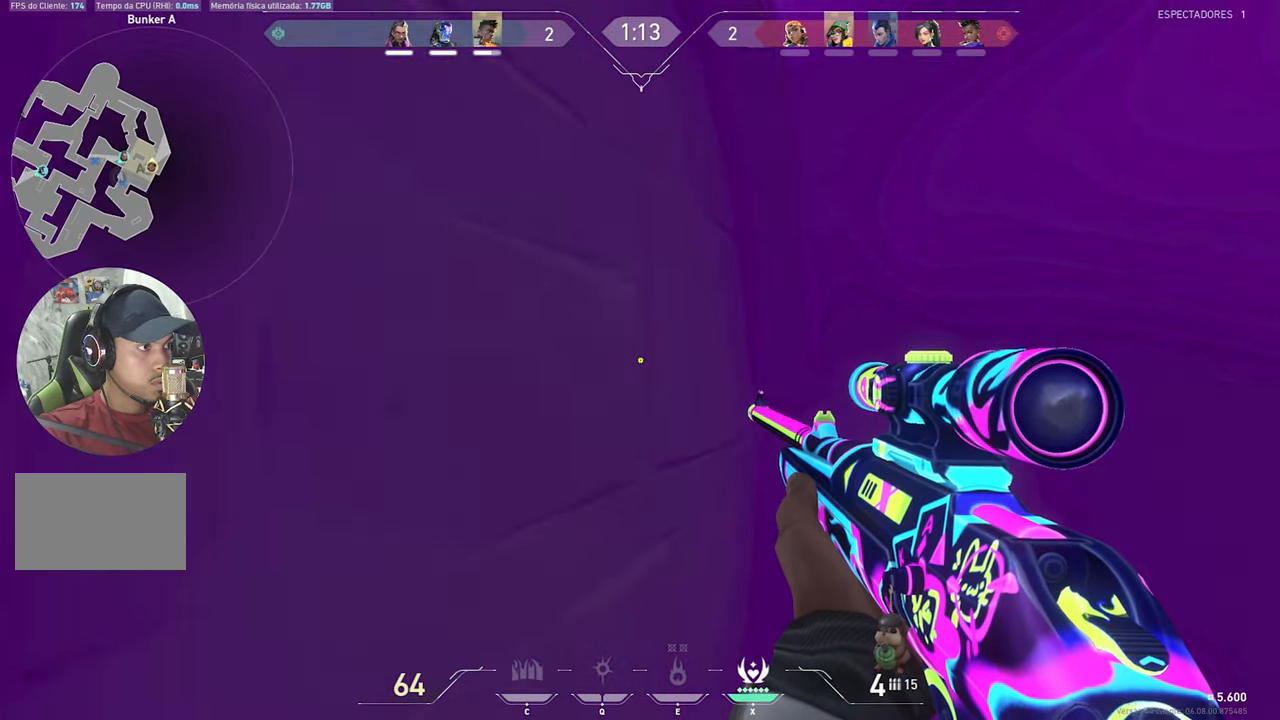
Gameplay with keyboard and mouse; each line is a JSON object with the keys and mouse buttons held at the frame after it. "events" lists presses ("down") and releases ("up") of "1", "2", "3", "4", "5", "a", "alt", "c", "caps_lock", "ctrl", "d", "e", "f", "g", "q", "r", "s", "shift", "space", "t", "tab", "v", "w", "x", "z", "mouse_left", "mouse_wheel" and "mouse_right" between this image and that frame as [ms after this image, input, new state], when the widget could be followed in between. "mouse_left", "mouse_wheel", "mouse_right" = the "left", "wheel", "right" buttons of the "mouse" list. No other keys are recorded. "wheel" means that the mouse wheel is clicked or scrolled. "mouse_move" is the direction in which the mouse moves at that frame (one of eight, or "still"), when it could be read.
{"keys": ["ctrl", "d", "shift"], "mouse": [], "mouse_move": "right", "events": []}
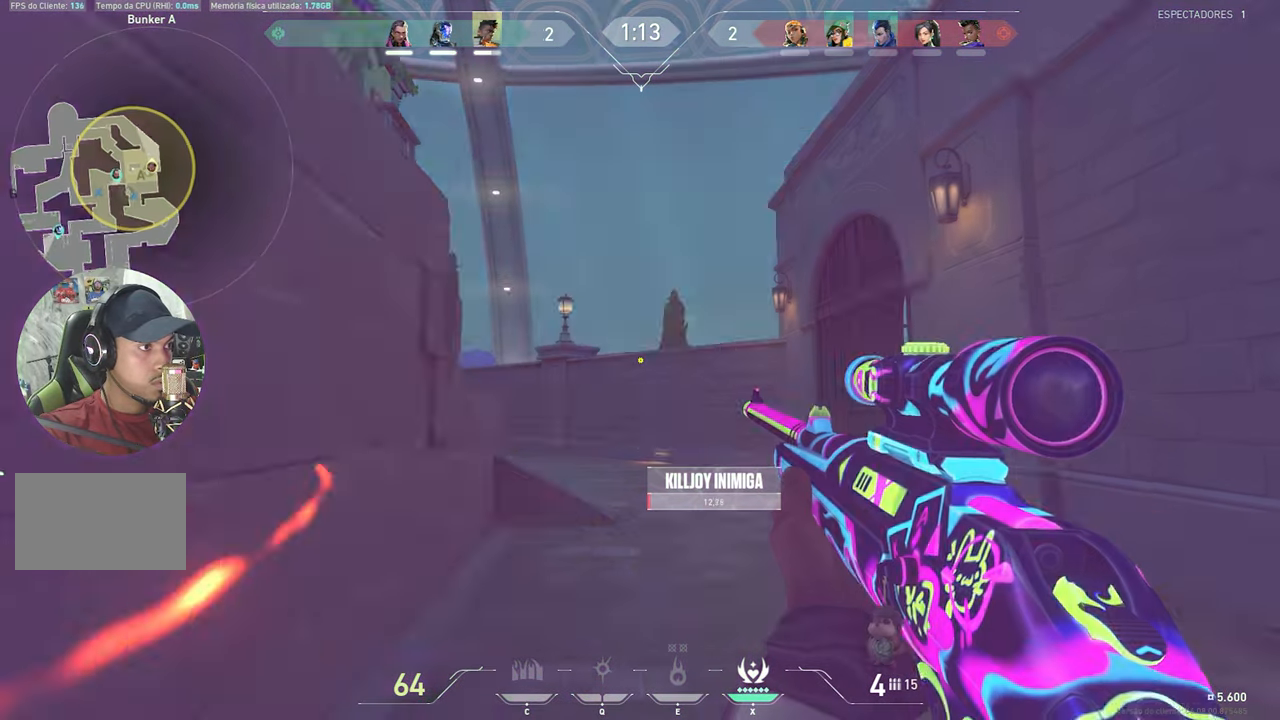
{"keys": ["a", "ctrl", "shift"], "mouse": [], "mouse_move": "left", "events": [[184, "d", "up"], [367, "a", "down"]]}
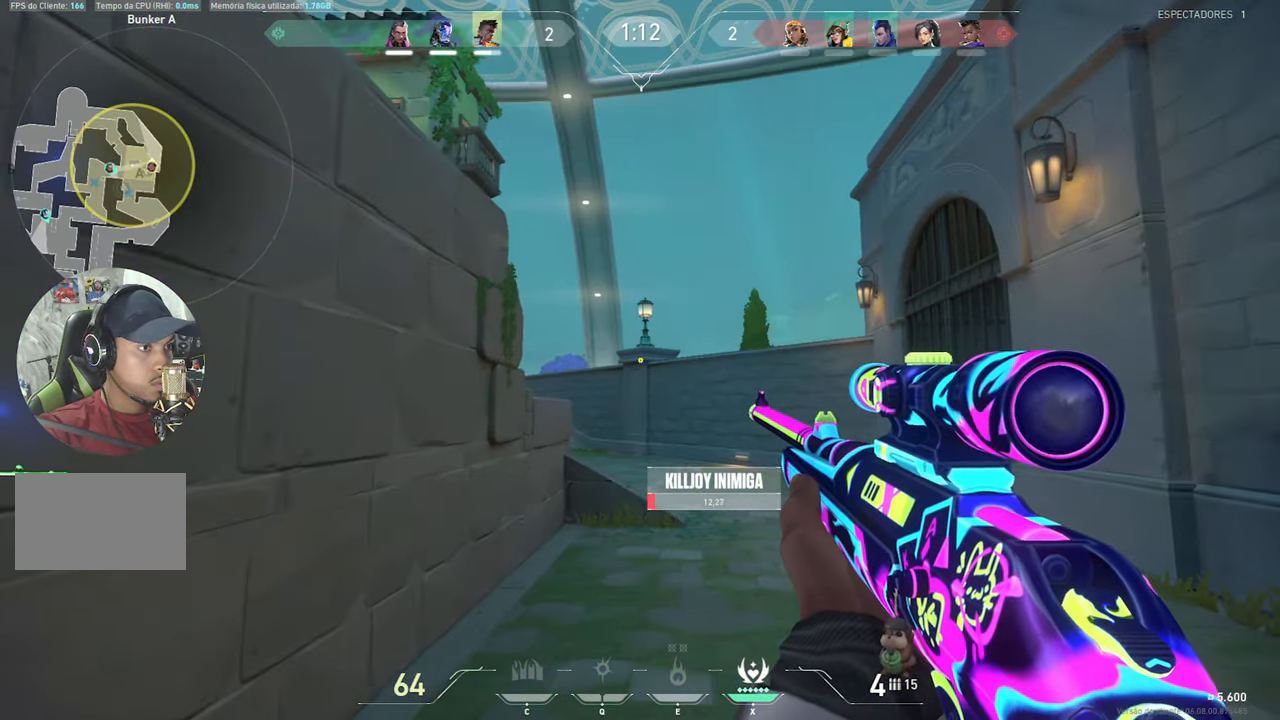
{"keys": ["ctrl", "shift"], "mouse": [], "mouse_move": "still", "events": [[466, "a", "up"]]}
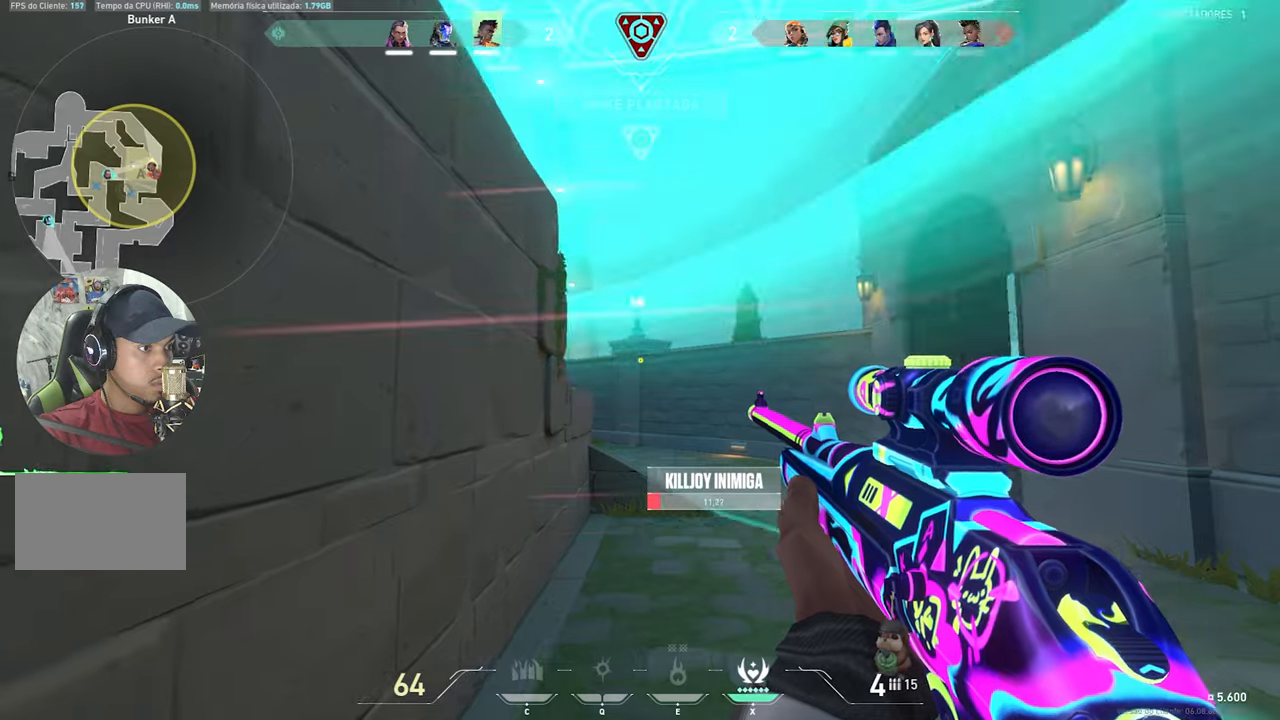
{"keys": ["ctrl", "d", "shift"], "mouse": [], "mouse_move": "still", "events": [[16, "d", "down"]]}
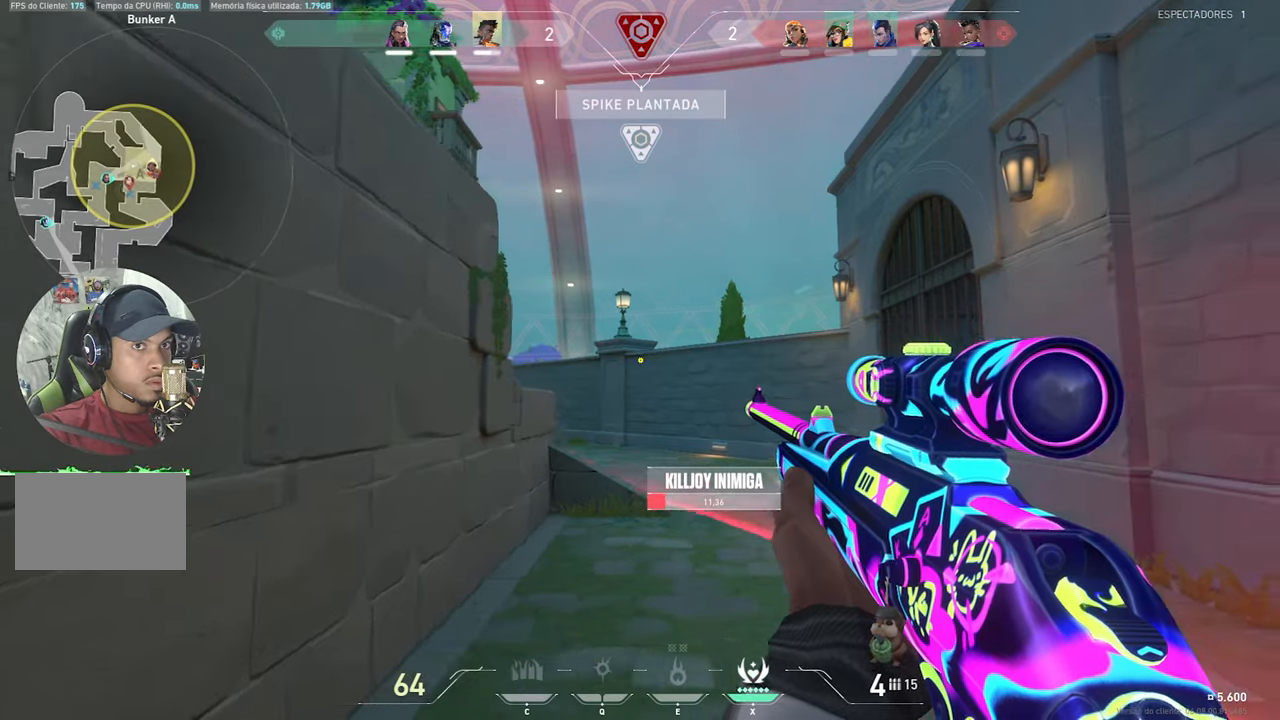
{"keys": ["shift", "w"], "mouse": [], "mouse_move": "still", "events": [[133, "ctrl", "up"], [133, "w", "down"], [266, "d", "up"]]}
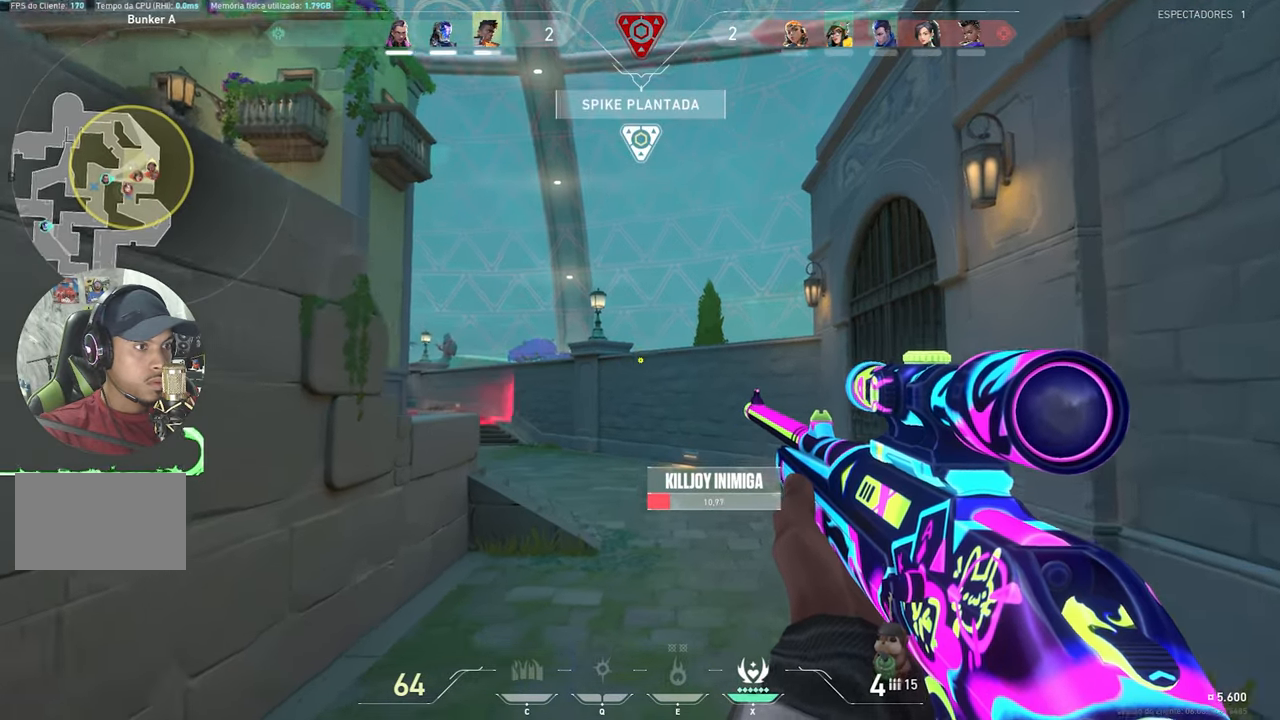
{"keys": ["shift", "w"], "mouse": [], "mouse_move": "still", "events": []}
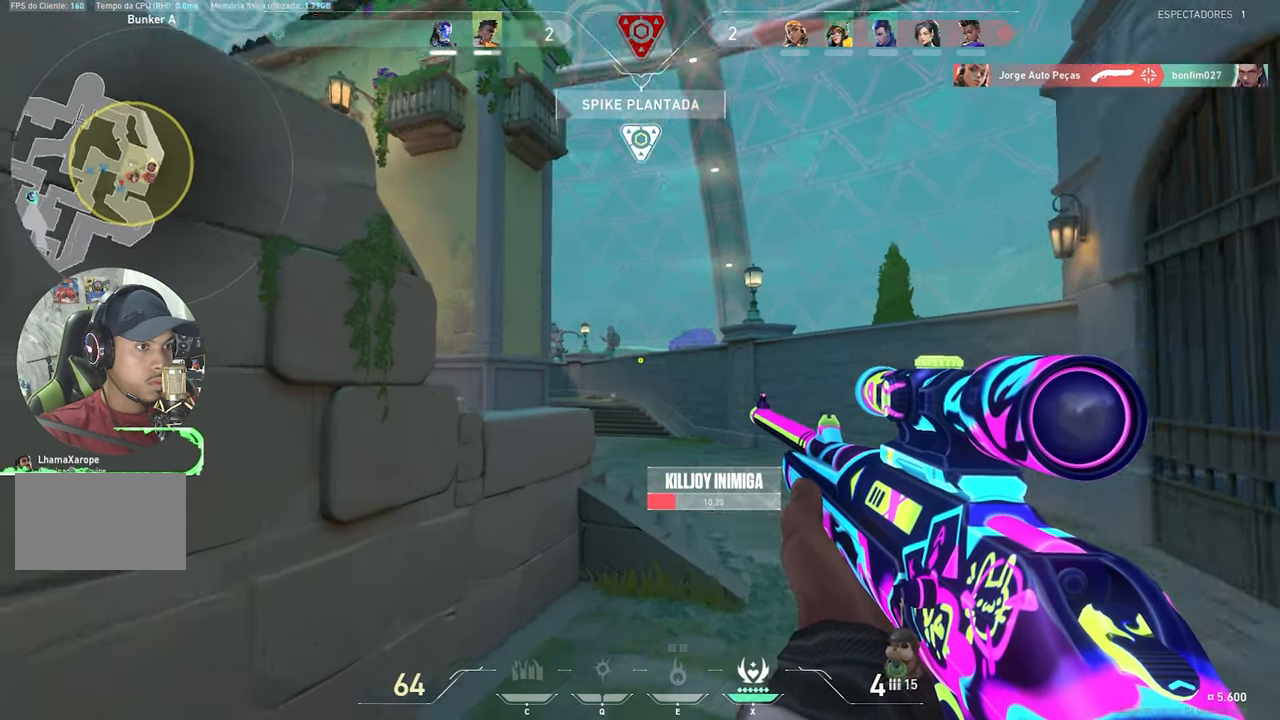
{"keys": ["d", "shift", "w"], "mouse": [], "mouse_move": "left", "events": [[66, "d", "down"]]}
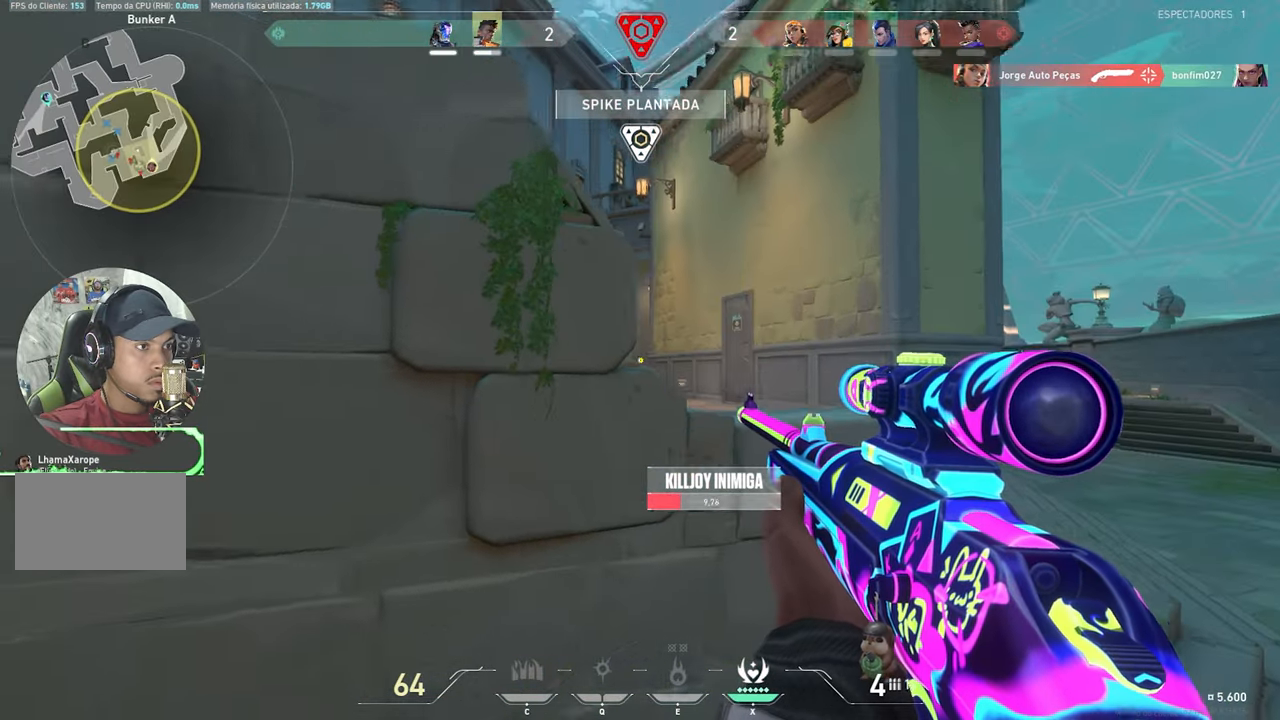
{"keys": ["d", "shift"], "mouse": [], "mouse_move": "left", "events": [[283, "w", "up"]]}
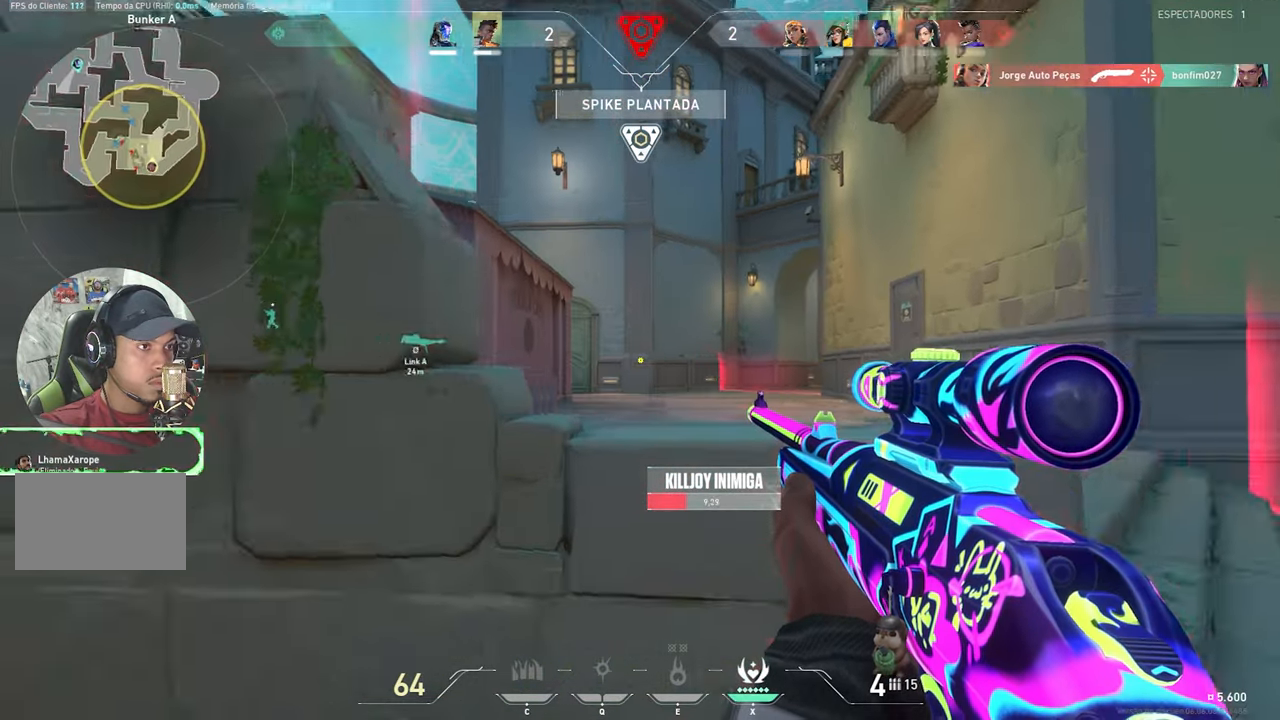
{"keys": ["d", "shift", "w"], "mouse": [], "mouse_move": "still", "events": [[233, "w", "down"]]}
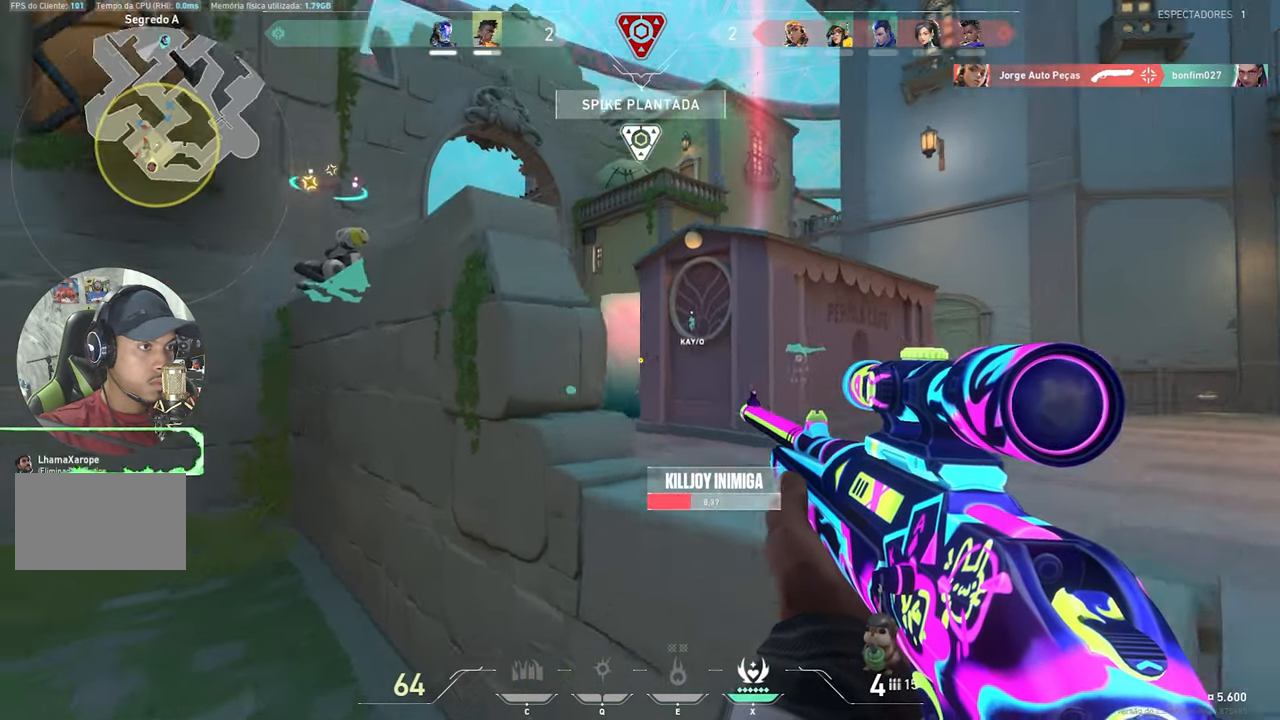
{"keys": ["shift"], "mouse": ["right"], "mouse_move": "still", "events": [[116, "w", "up"], [166, "mouse_right", "down"], [400, "d", "up"]]}
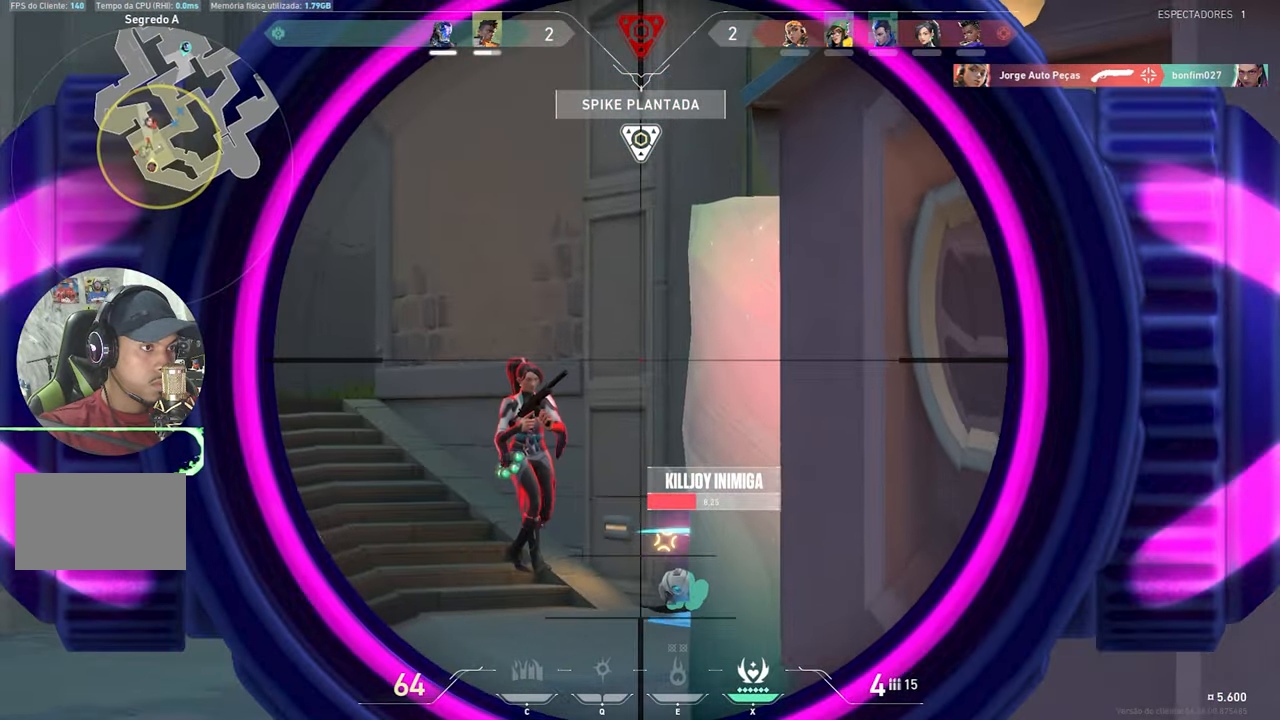
{"keys": ["shift"], "mouse": ["right"], "mouse_move": "still", "events": []}
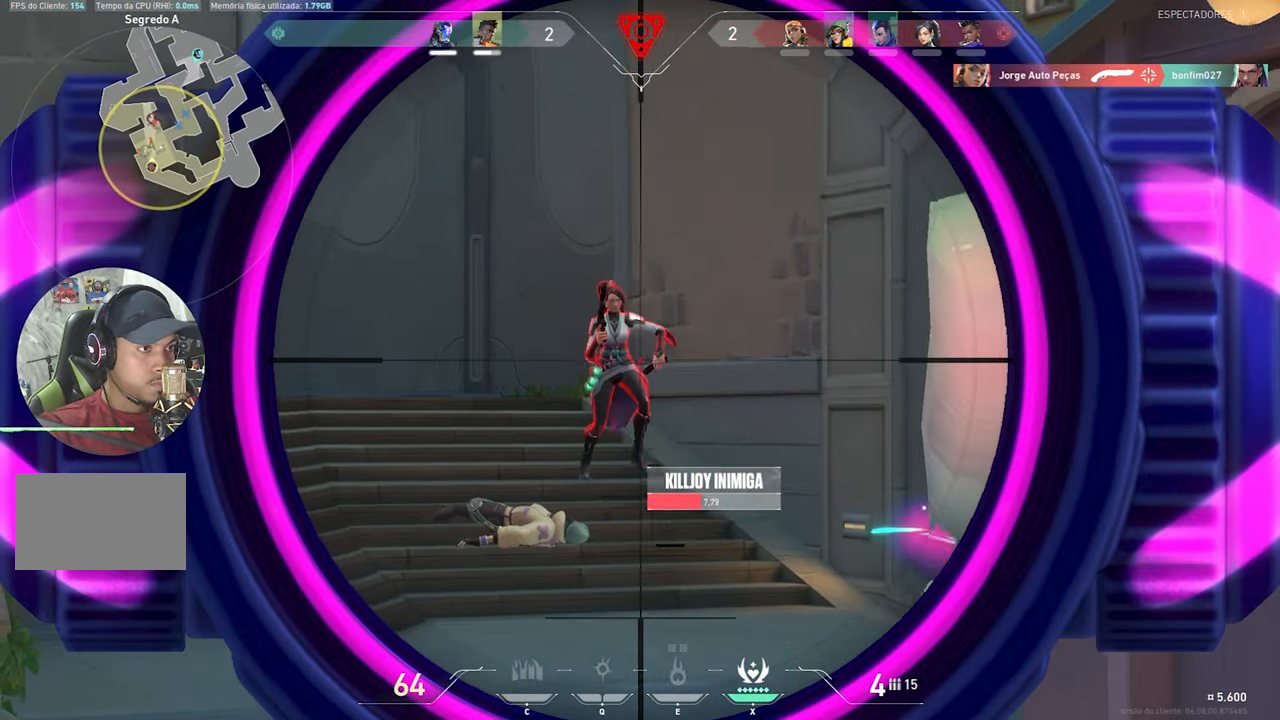
{"keys": ["a"], "mouse": [], "mouse_move": "still", "events": [[50, "mouse_left", "down"], [150, "mouse_left", "up"], [333, "a", "down"], [383, "shift", "up"], [433, "mouse_right", "up"]]}
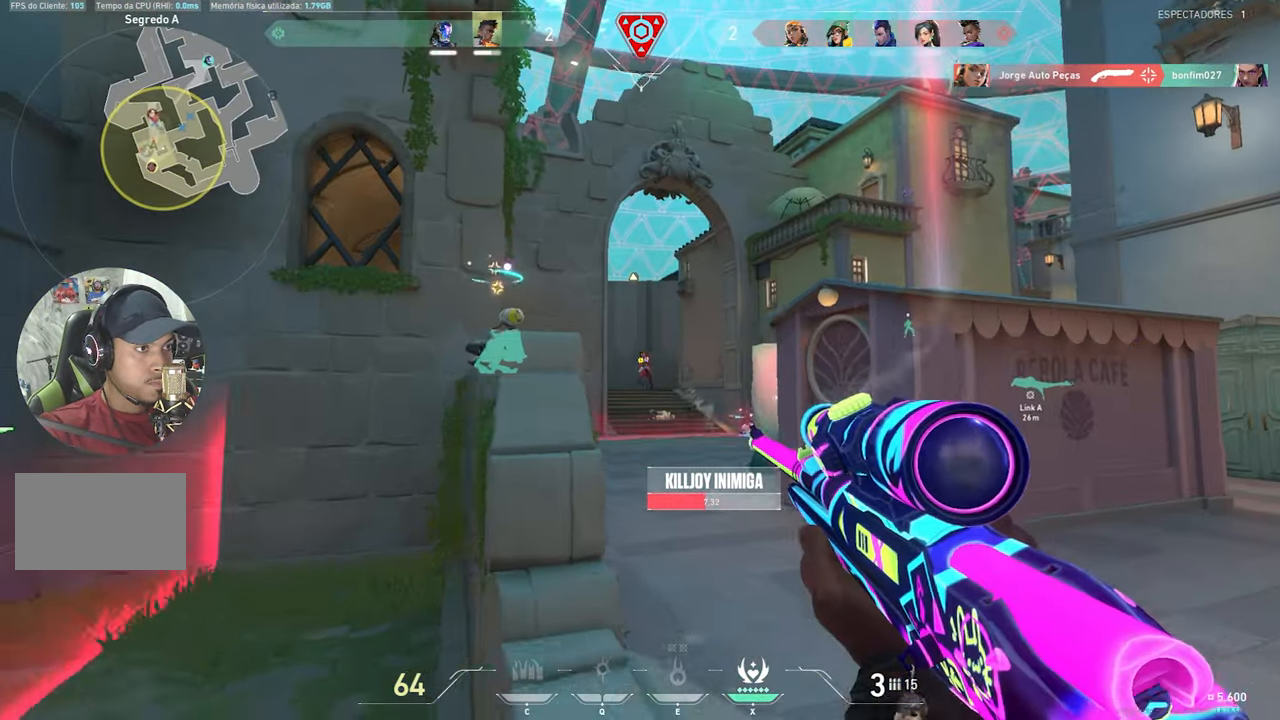
{"keys": ["s"], "mouse": ["right"], "mouse_move": "still", "events": [[183, "a", "up"], [183, "d", "down"], [283, "s", "down"], [383, "mouse_right", "down"], [466, "d", "up"]]}
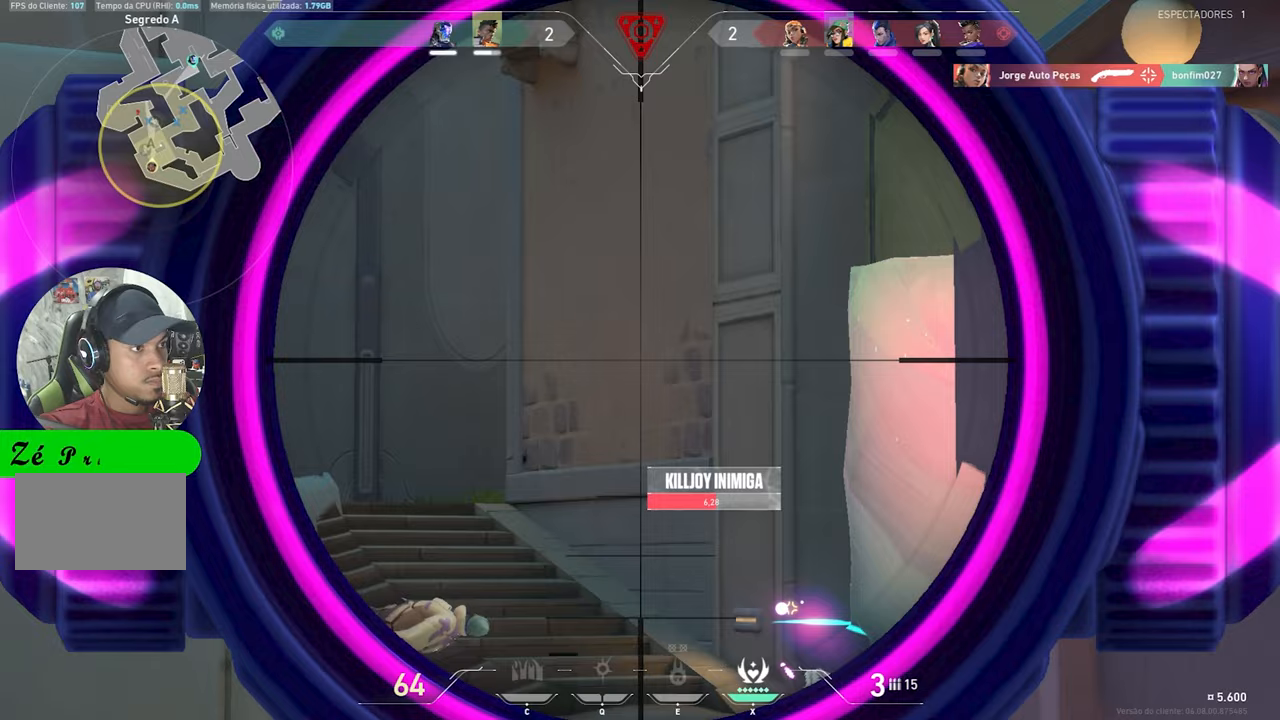
{"keys": ["s"], "mouse": ["right"], "mouse_move": "still", "events": [[167, "d", "down"], [367, "d", "up"]]}
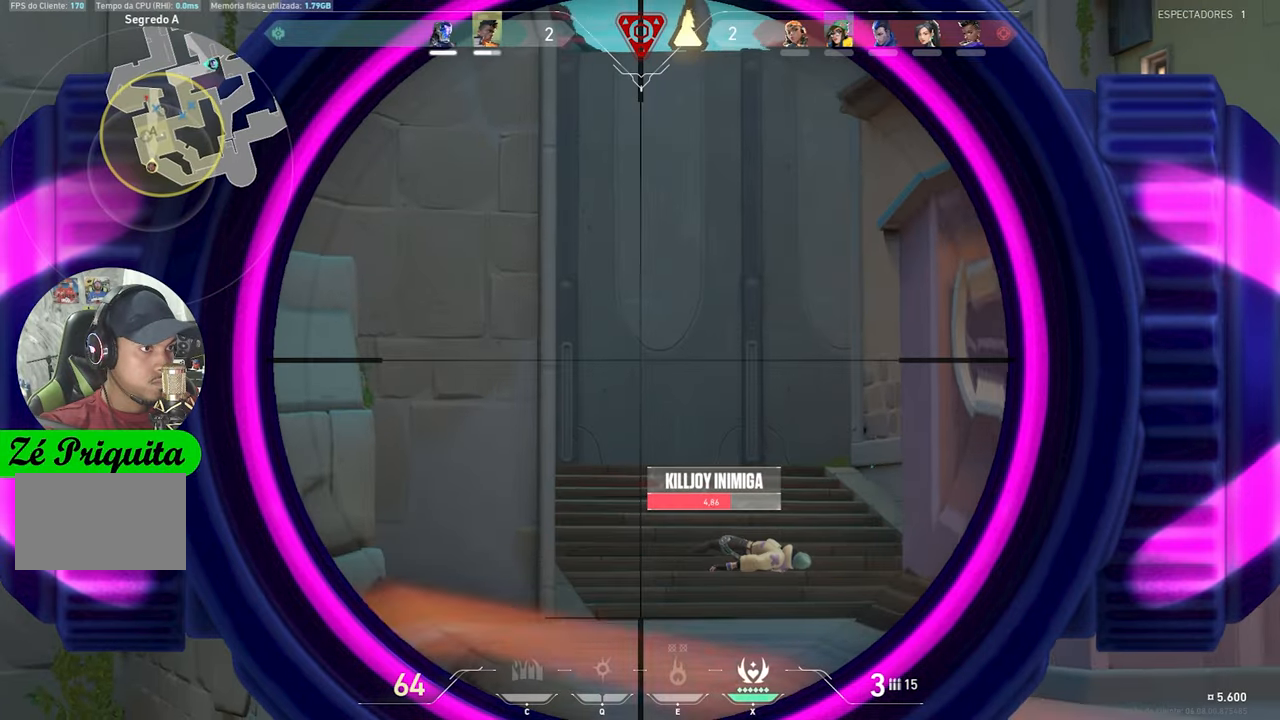
{"keys": ["d", "s"], "mouse": [], "mouse_move": "still", "events": [[350, "mouse_right", "up"], [433, "d", "down"]]}
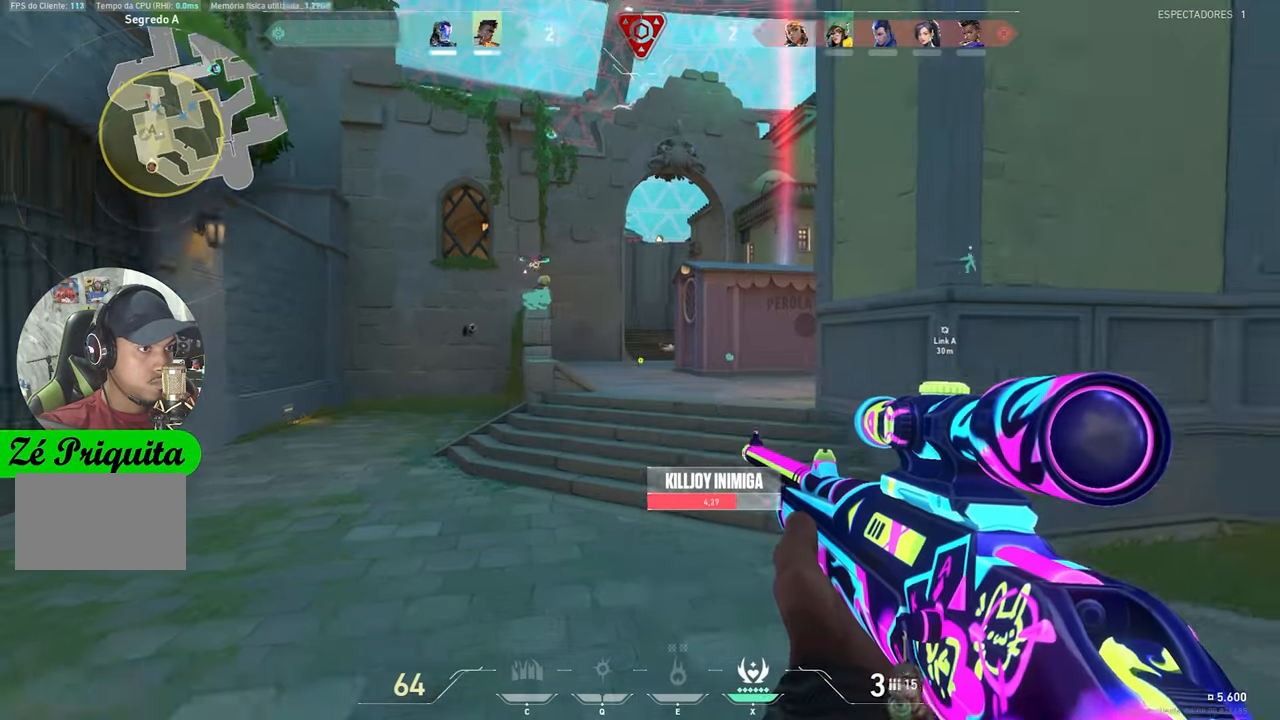
{"keys": ["w"], "mouse": [], "mouse_move": "right", "events": [[217, "s", "up"], [400, "w", "down"], [500, "d", "up"]]}
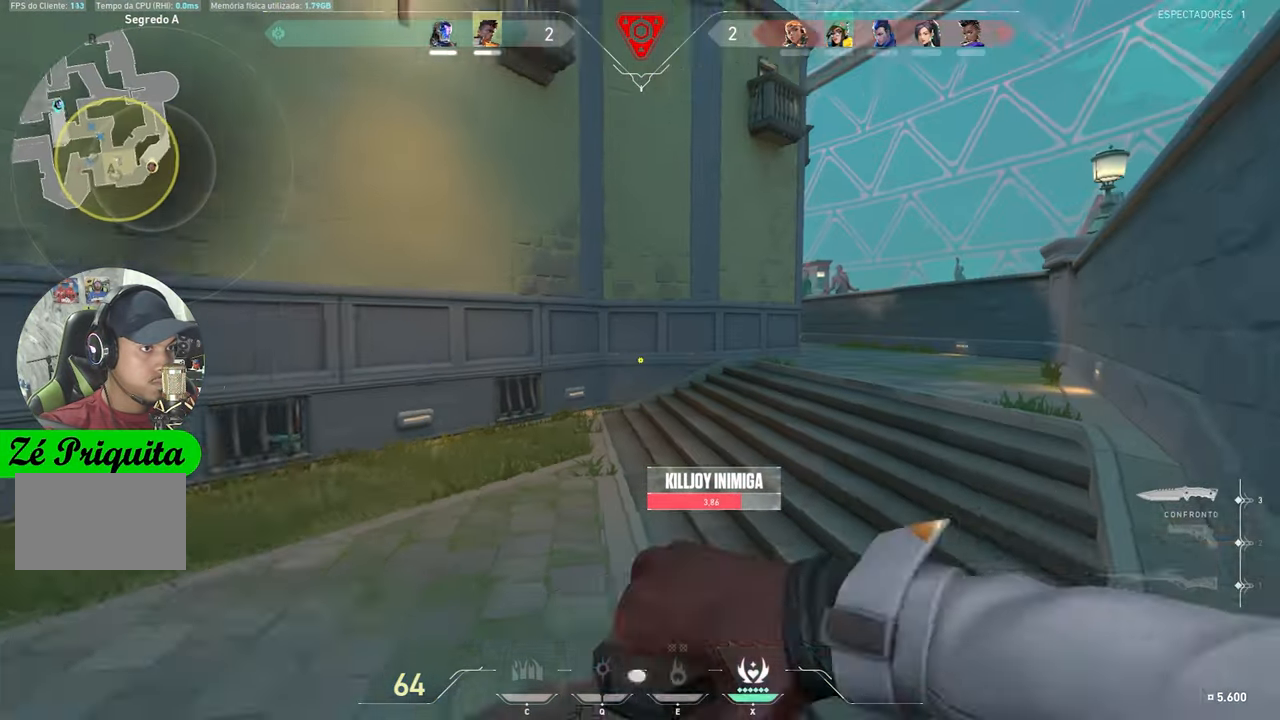
{"keys": ["w"], "mouse": [], "mouse_move": "right", "events": []}
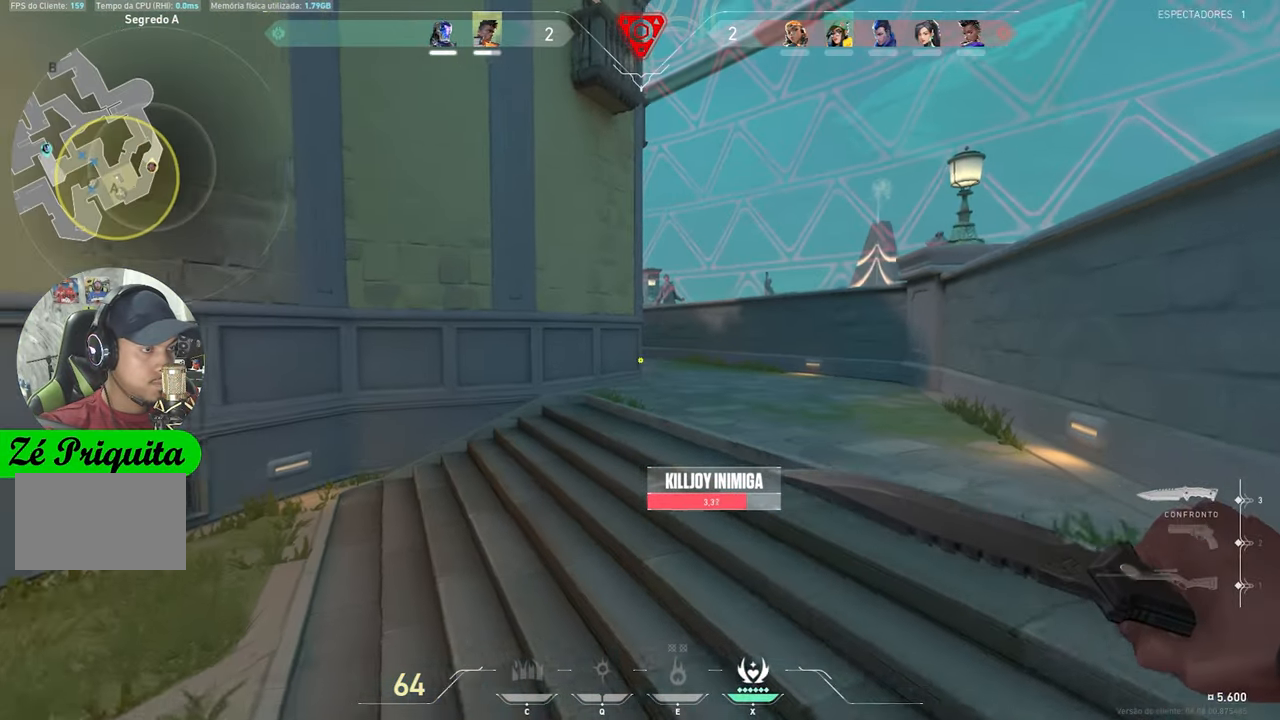
{"keys": ["w"], "mouse": [], "mouse_move": "still", "events": [[67, "d", "down"], [250, "d", "up"]]}
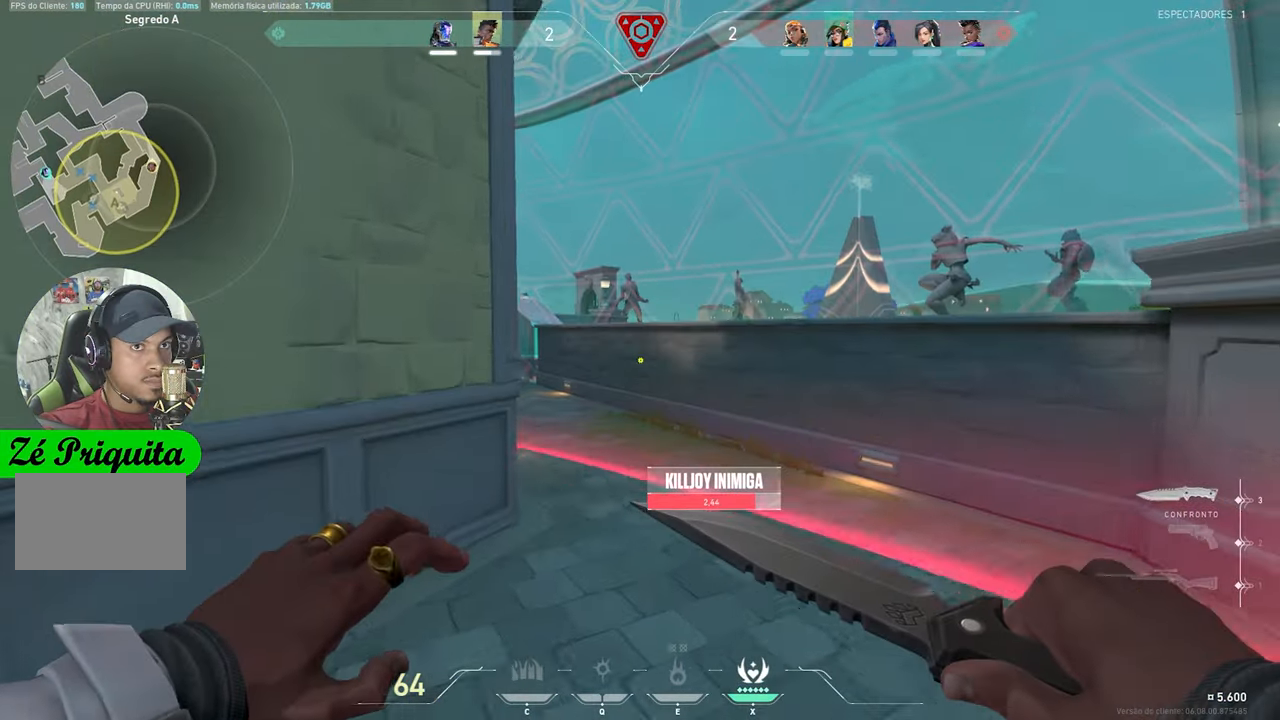
{"keys": ["w"], "mouse": [], "mouse_move": "still", "events": []}
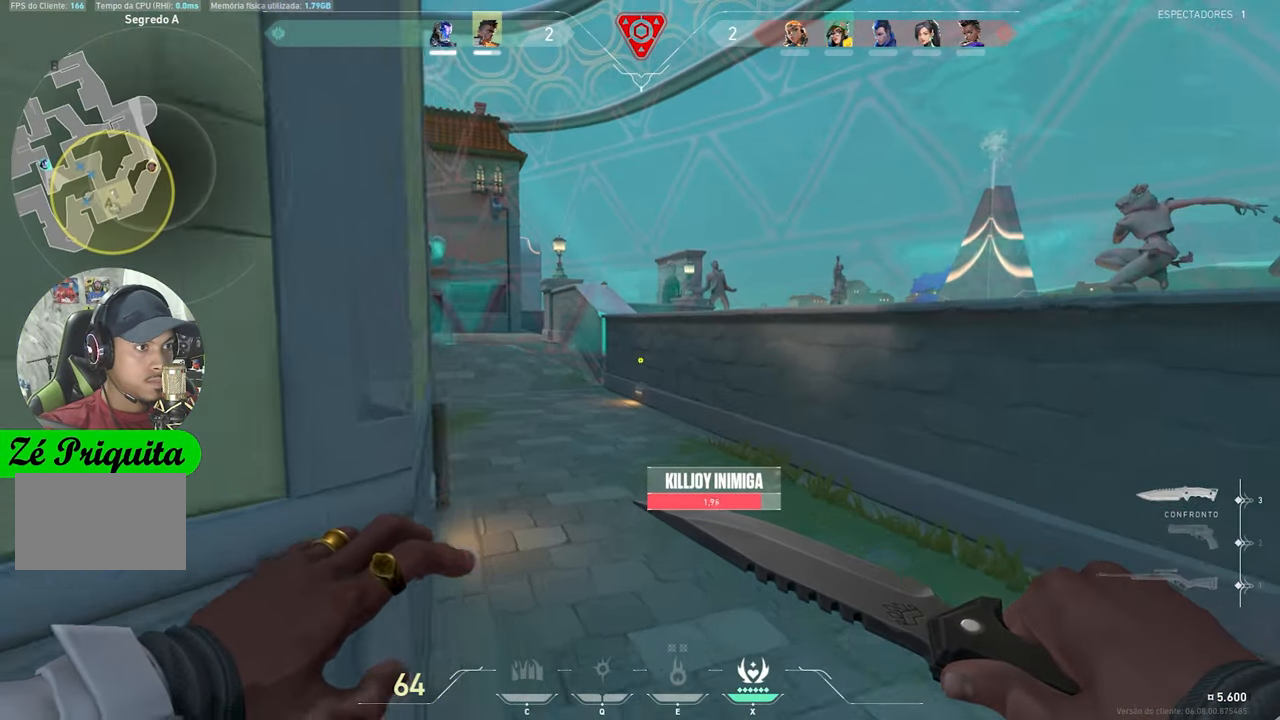
{"keys": ["w"], "mouse": [], "mouse_move": "still", "events": [[50, "d", "down"], [133, "d", "up"]]}
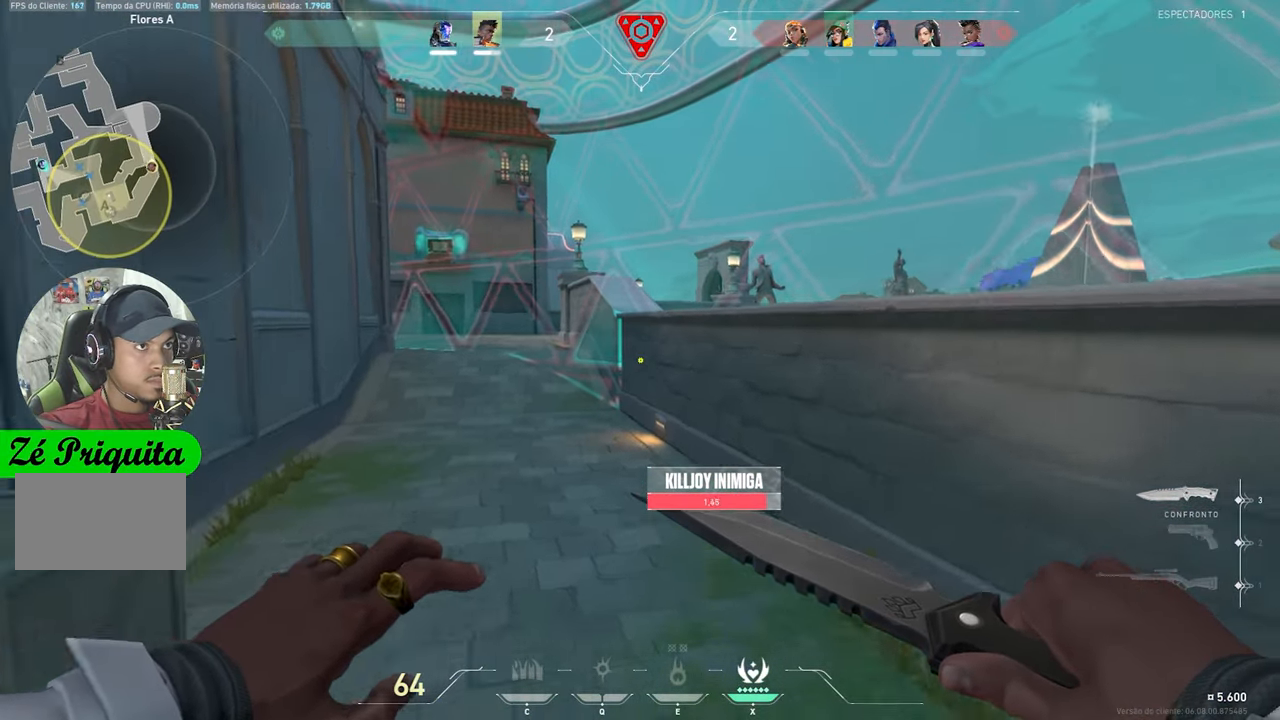
{"keys": ["w"], "mouse": [], "mouse_move": "still", "events": []}
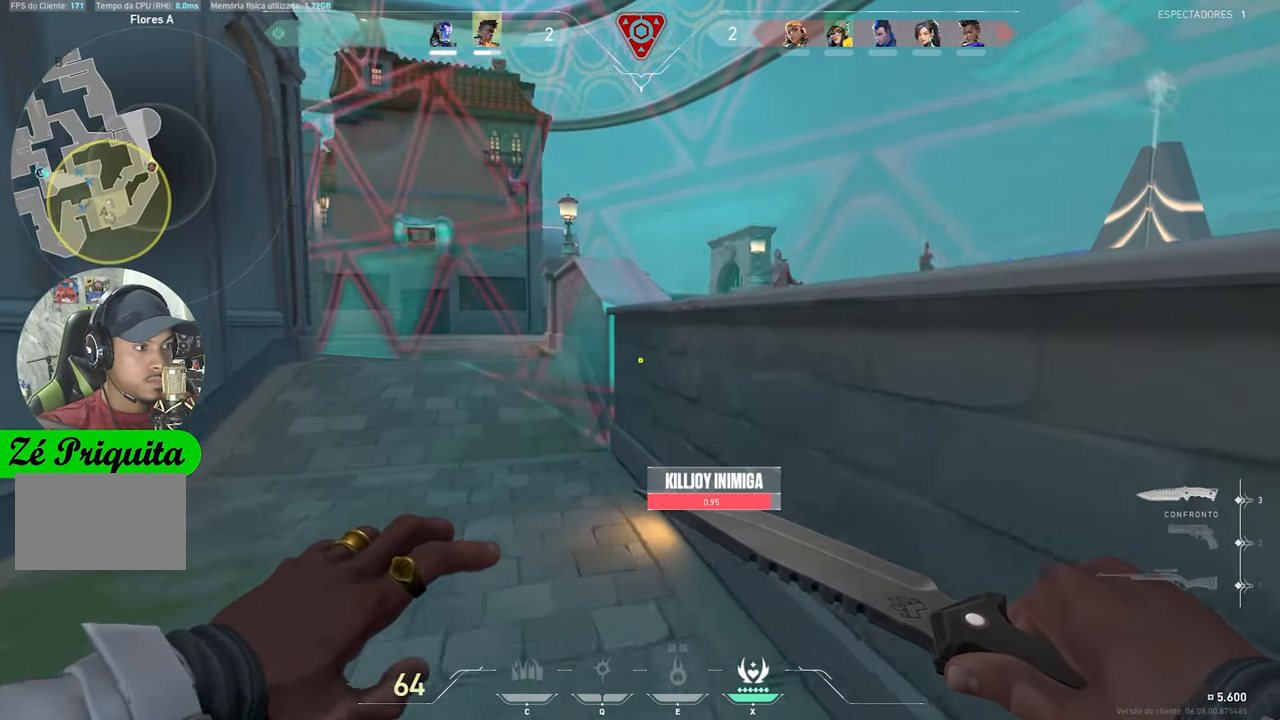
{"keys": ["w"], "mouse": [], "mouse_move": "still", "events": []}
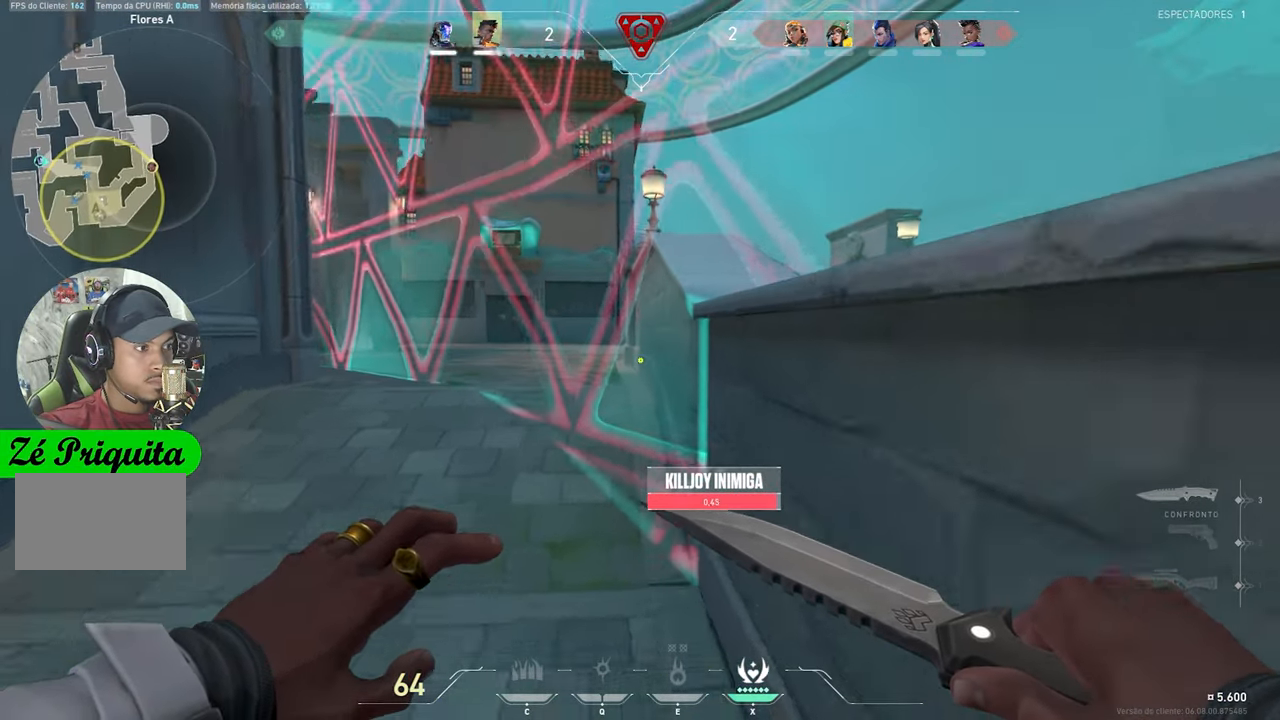
{"keys": ["w"], "mouse": [], "mouse_move": "still", "events": []}
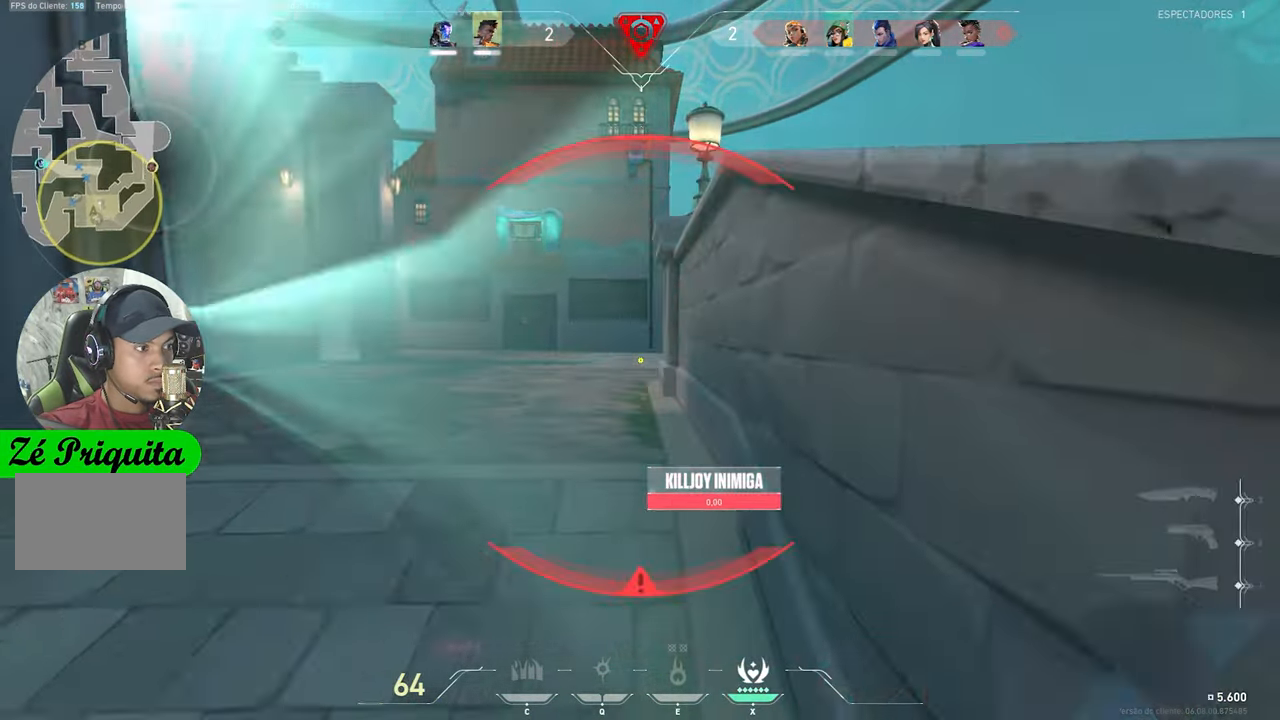
{"keys": ["w"], "mouse": [], "mouse_move": "still", "events": []}
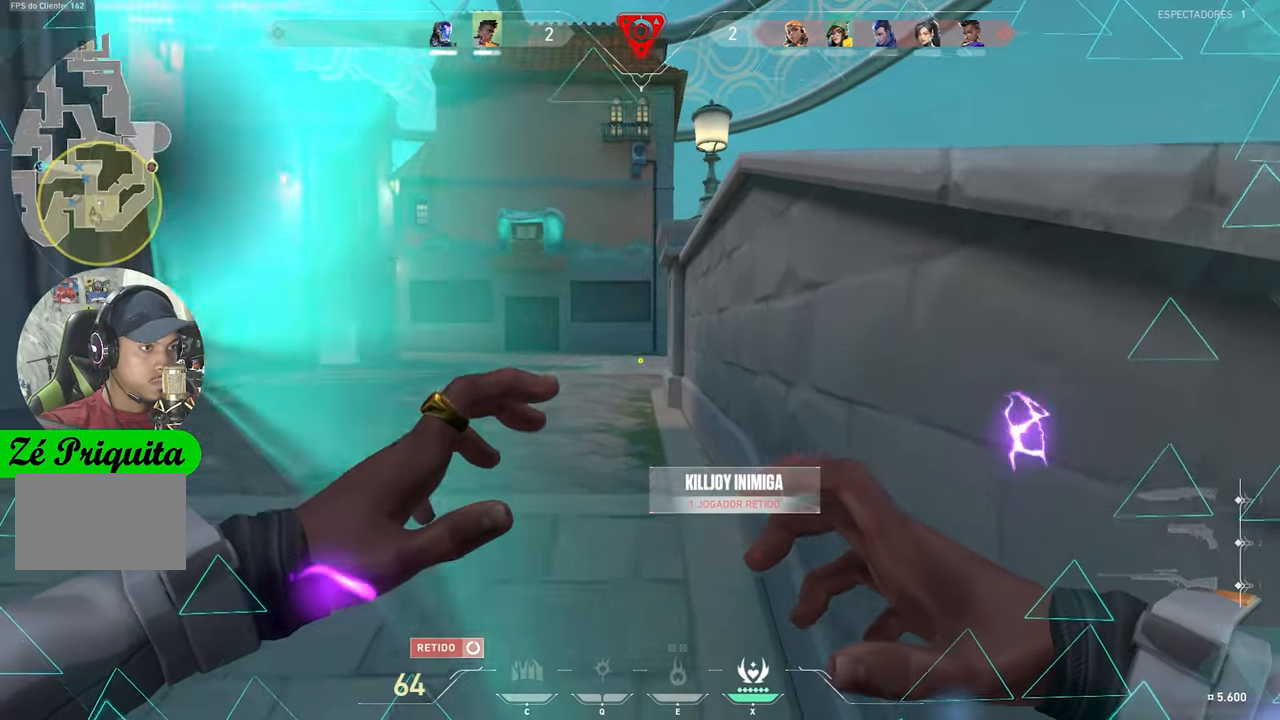
{"keys": ["d"], "mouse": [], "mouse_move": "still", "events": [[34, "d", "down"], [267, "w", "up"]]}
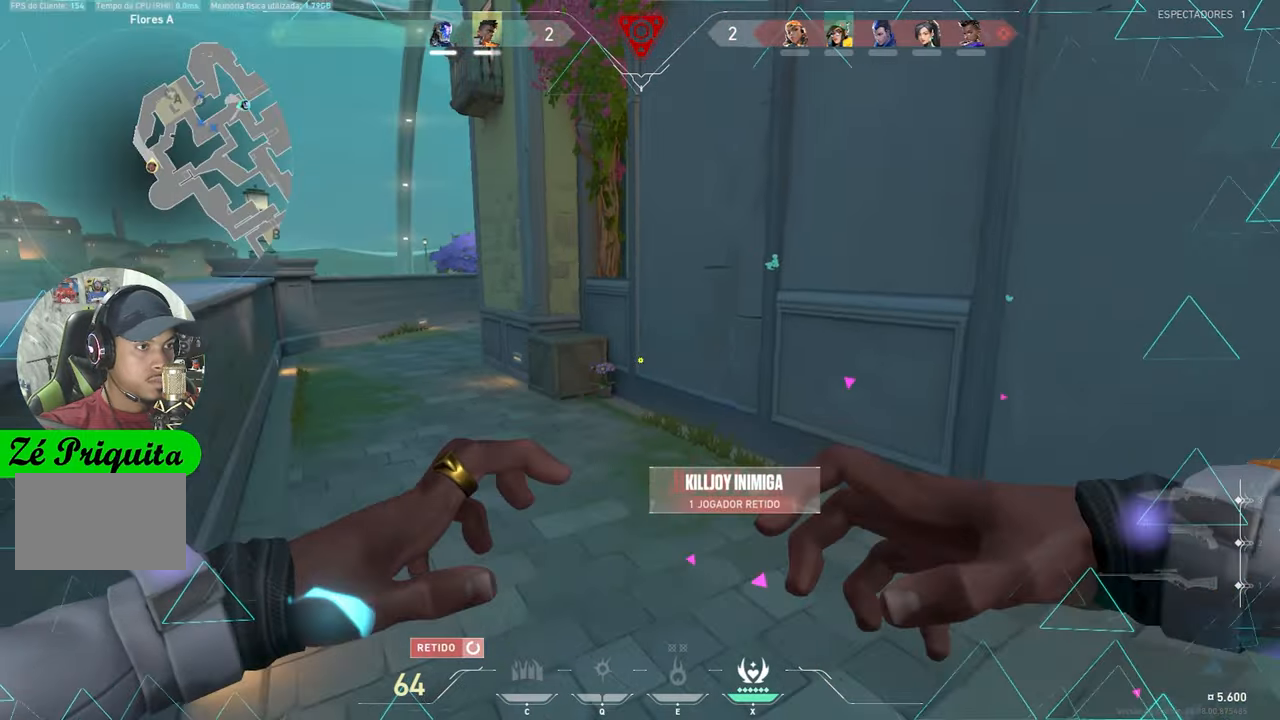
{"keys": ["s"], "mouse": [], "mouse_move": "still", "events": [[50, "s", "down"], [284, "d", "up"]]}
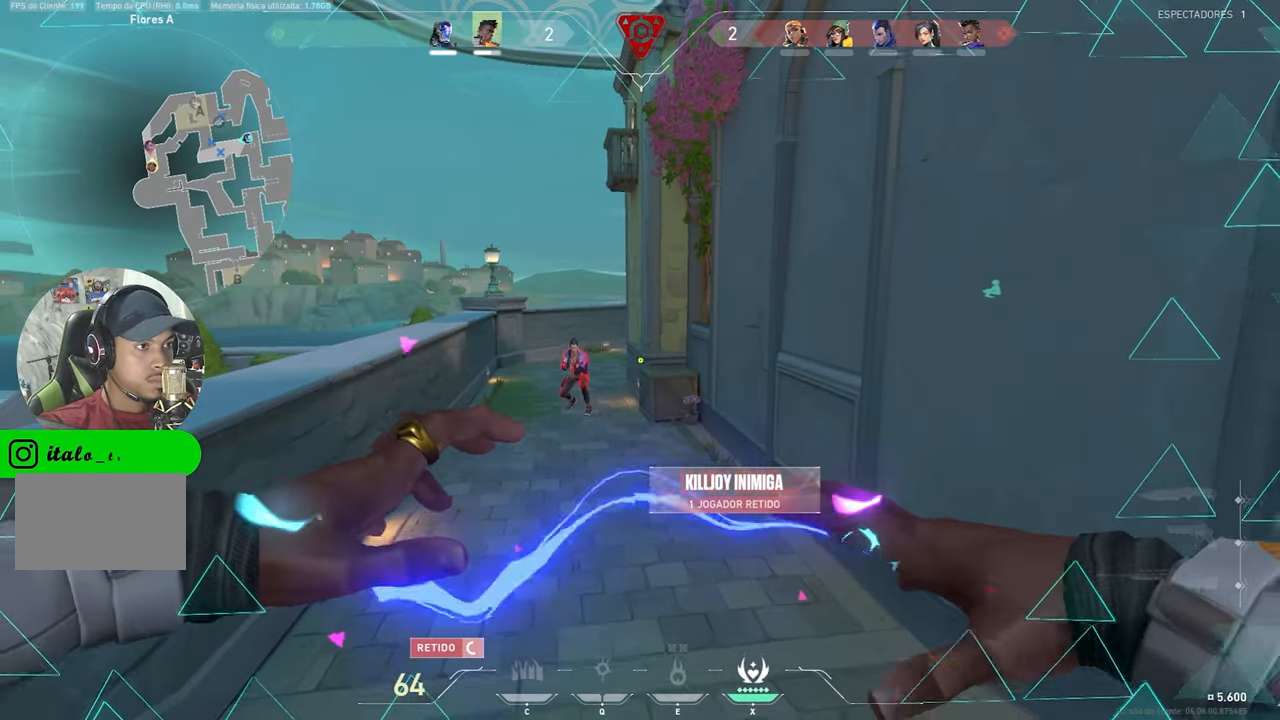
{"keys": ["s", "v"], "mouse": [], "mouse_move": "still", "events": [[250, "v", "down"]]}
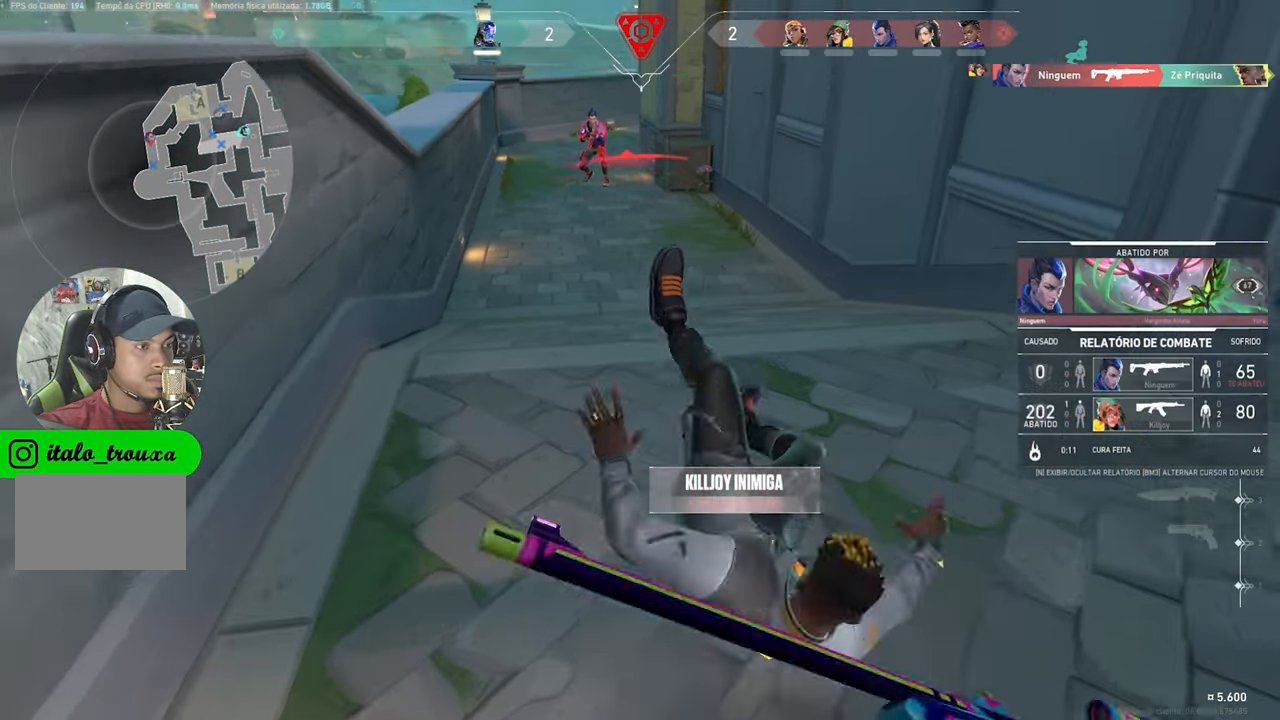
{"keys": [], "mouse": [], "mouse_move": "still", "events": [[34, "v", "up"], [167, "s", "up"]]}